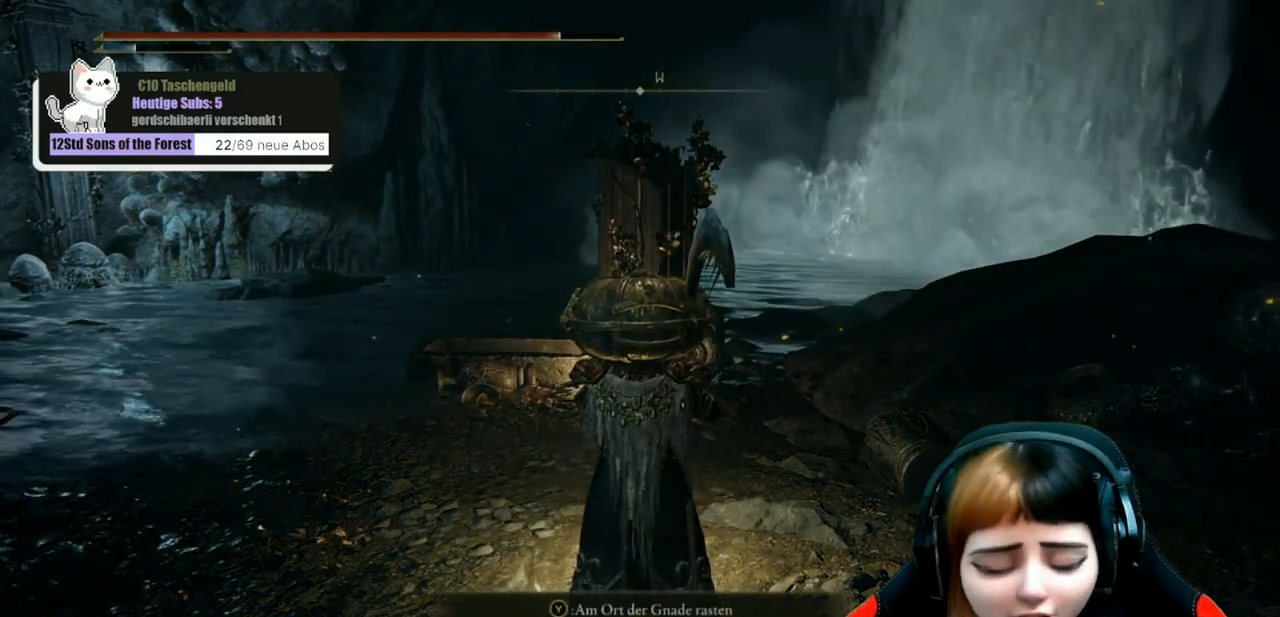
Gameplay with a controller (Xbox layout); each line is a JSON object with the inputs held at the frame after it. "events" lists button and stick changes between this image and that frame as [ms after this image, input, new state], when the widget could be followed in between.
{"buttons": [], "left_stick": "center", "right_stick": "center", "events": [[367, "Y", "down"], [433, "Y", "up"]]}
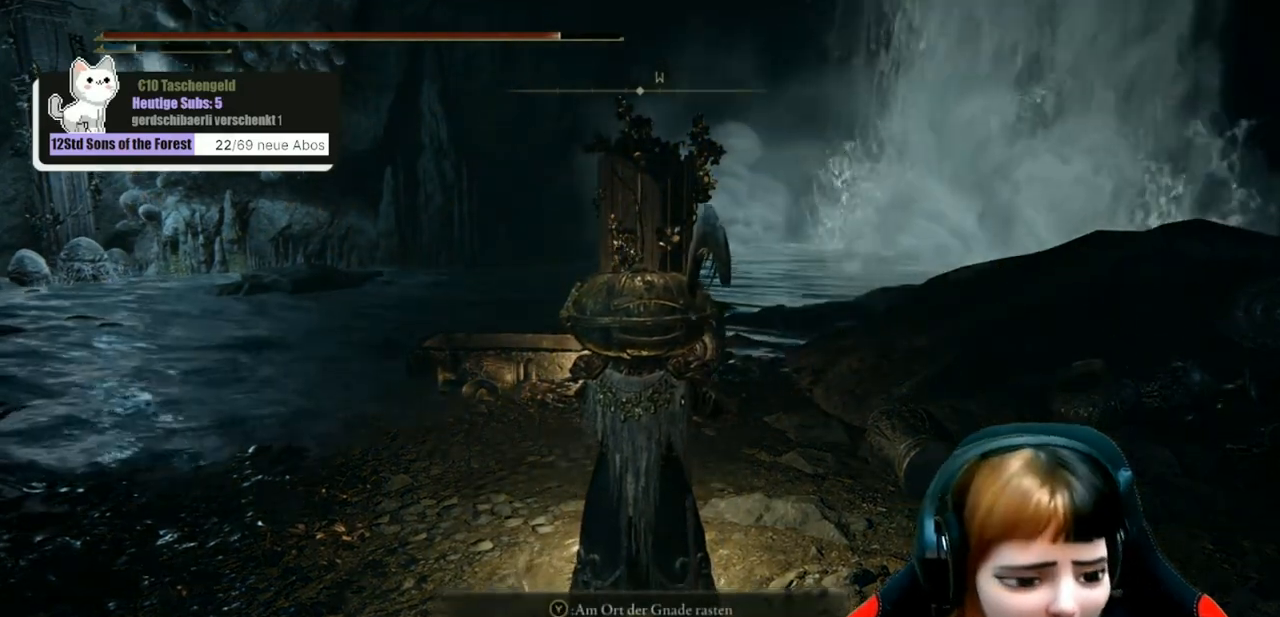
{"buttons": [], "left_stick": "center", "right_stick": "center", "events": []}
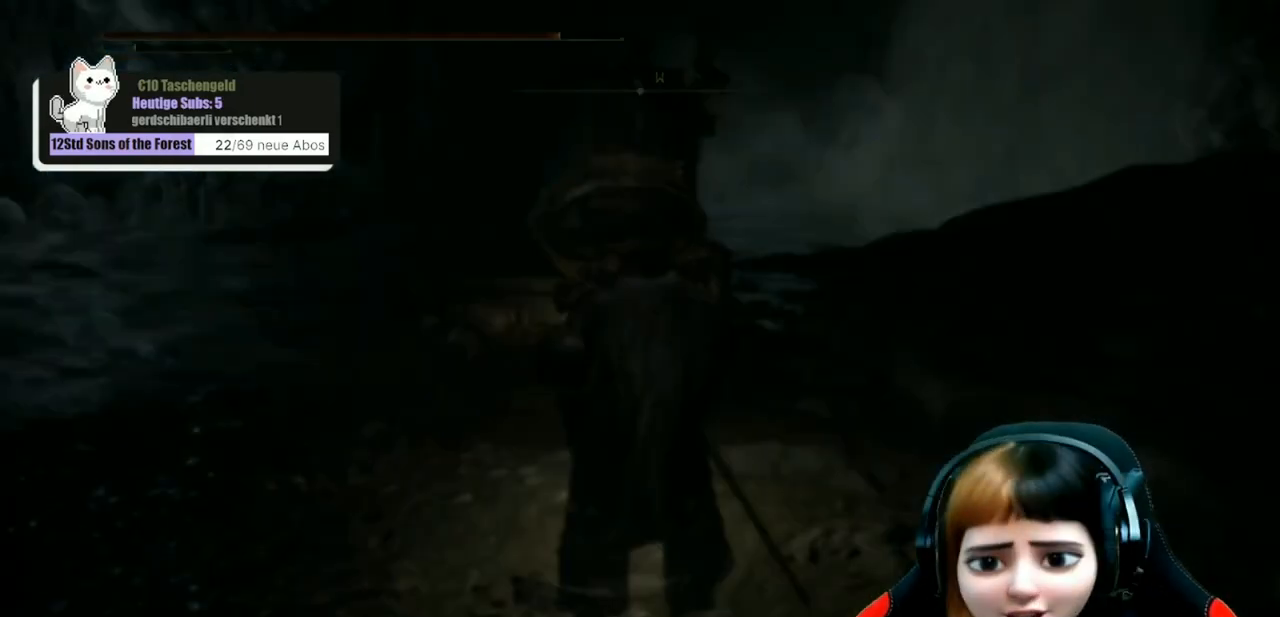
{"buttons": [], "left_stick": "center", "right_stick": "center", "events": []}
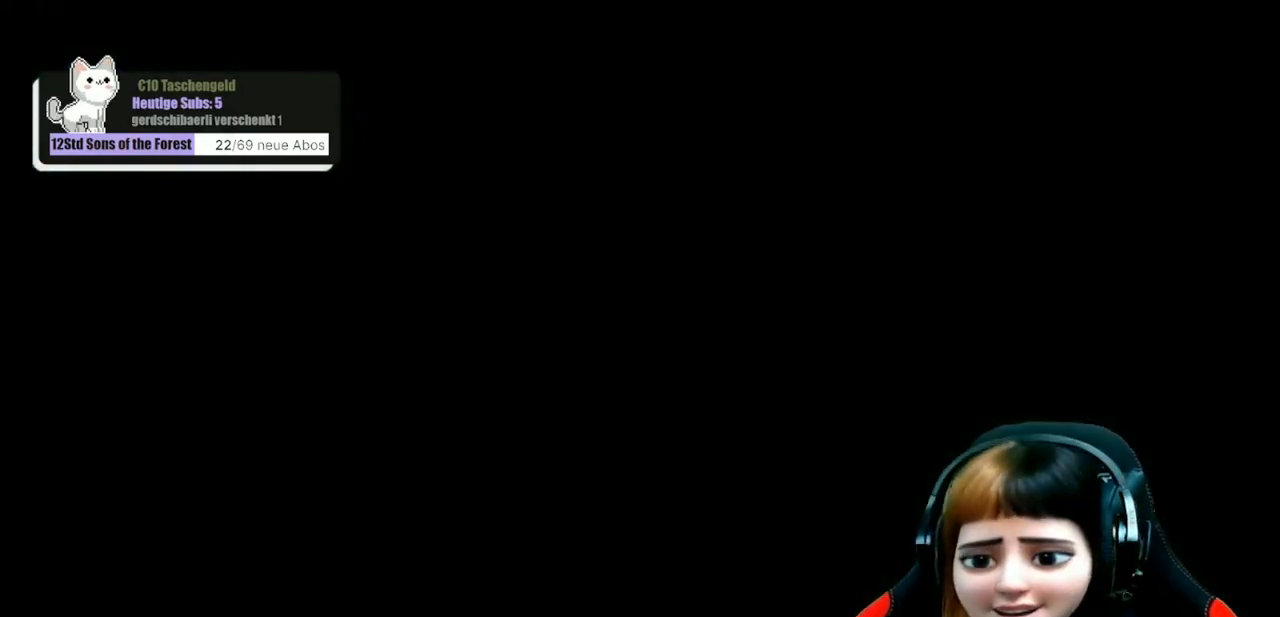
{"buttons": [], "left_stick": "center", "right_stick": "center", "events": []}
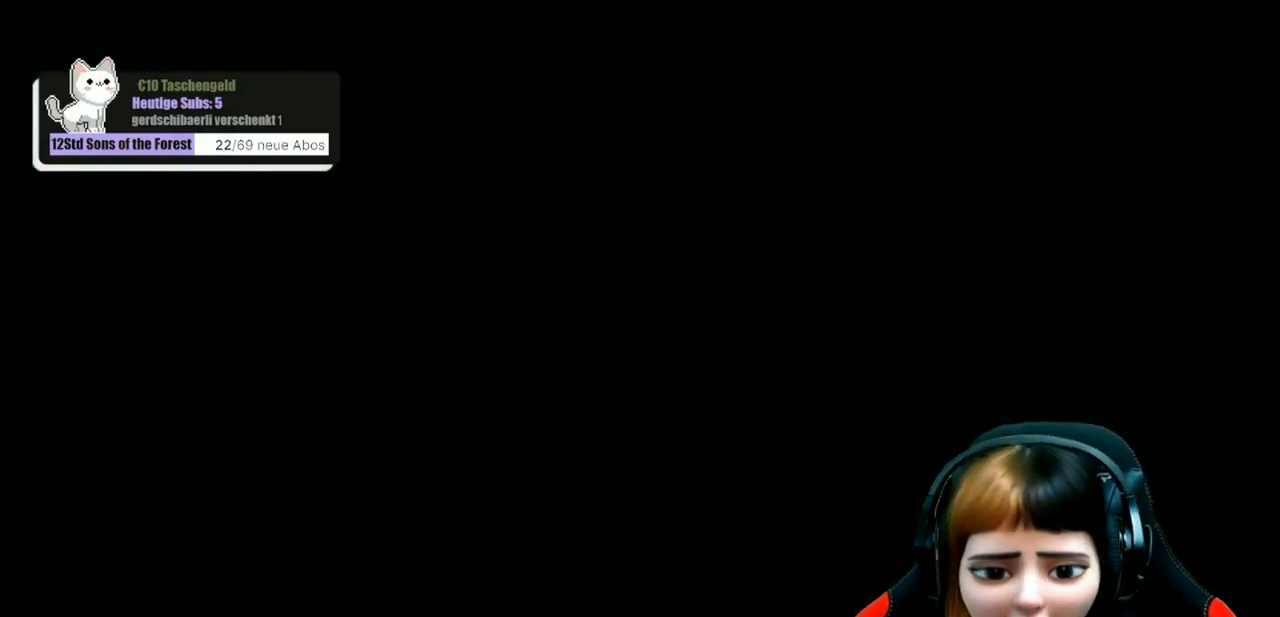
{"buttons": [], "left_stick": "center", "right_stick": "center", "events": []}
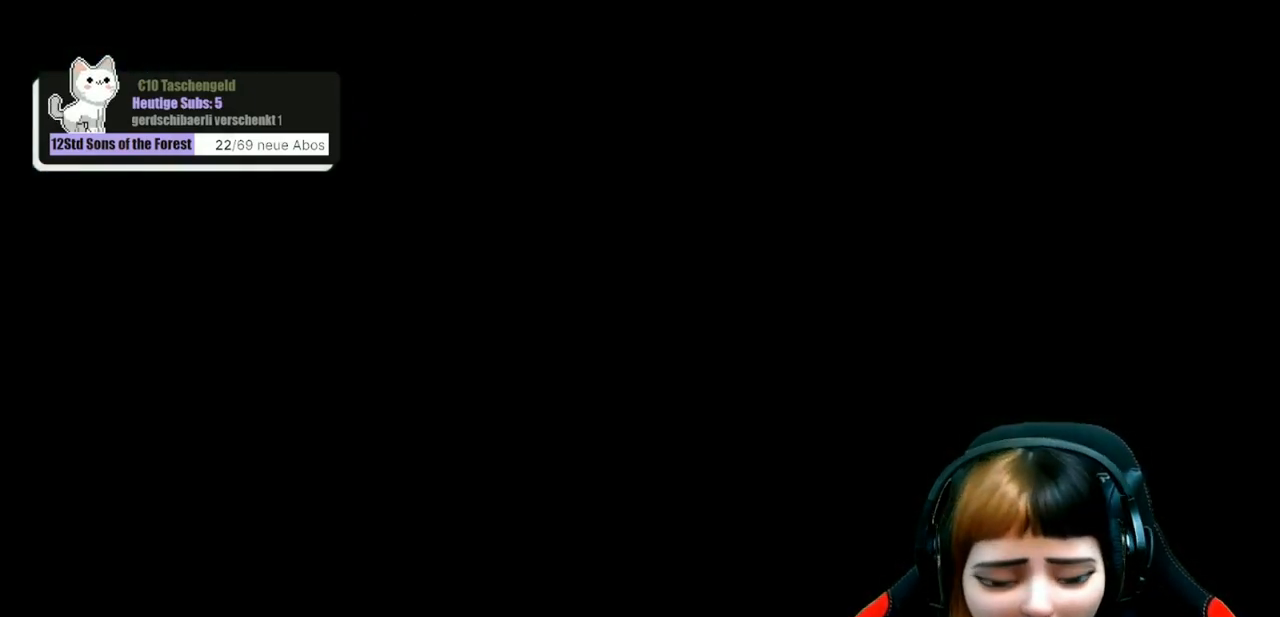
{"buttons": [], "left_stick": "center", "right_stick": "center", "events": []}
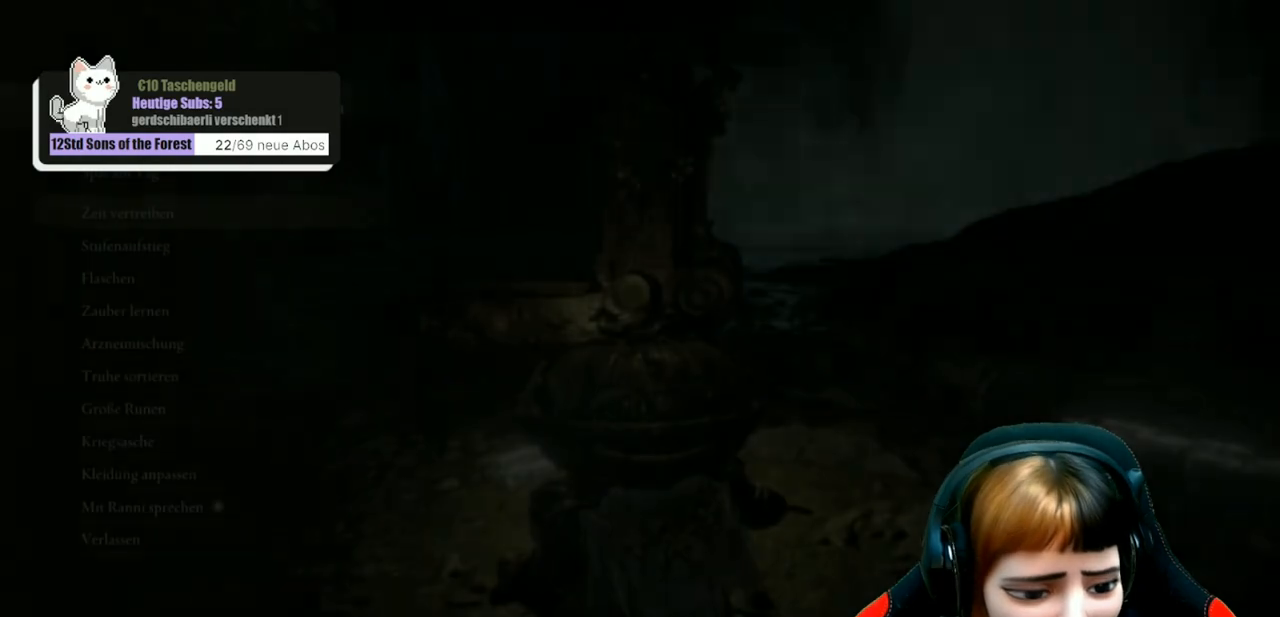
{"buttons": ["DPAD_DOWN"], "left_stick": "center", "right_stick": "center", "events": [[467, "DPAD_DOWN", "down"]]}
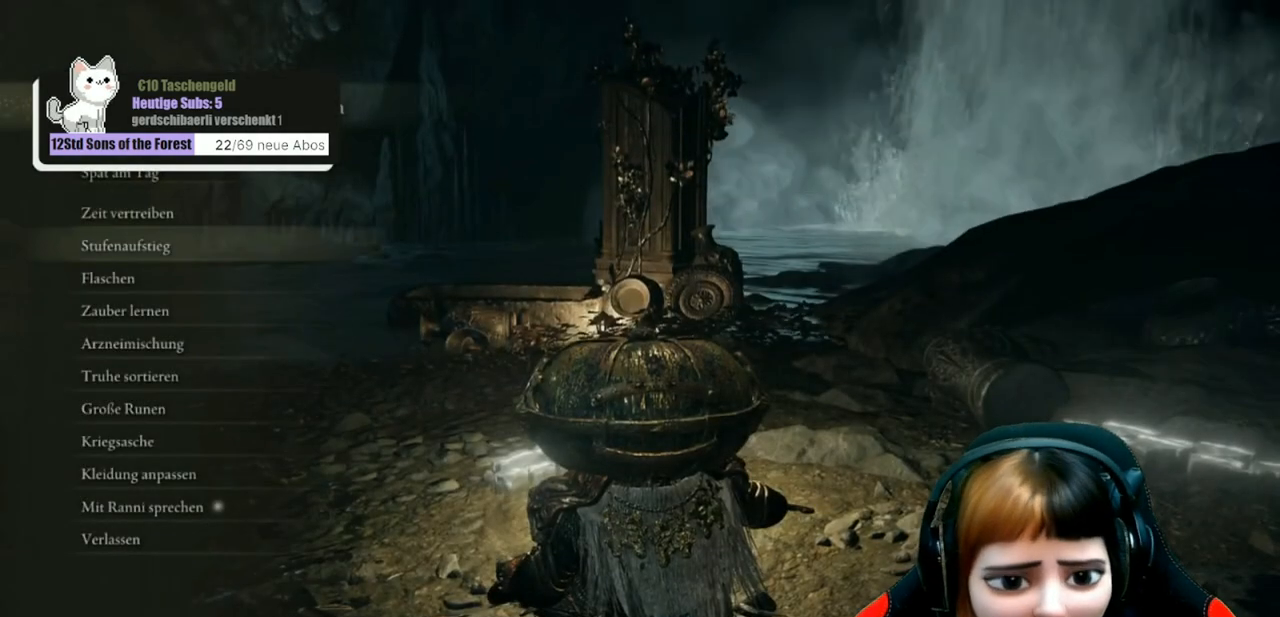
{"buttons": ["DPAD_DOWN"], "left_stick": "center", "right_stick": "center", "events": [[100, "DPAD_DOWN", "up"], [167, "DPAD_DOWN", "down"], [233, "DPAD_DOWN", "up"], [367, "DPAD_DOWN", "down"], [400, "DPAD_DOWN", "up"], [500, "DPAD_DOWN", "down"]]}
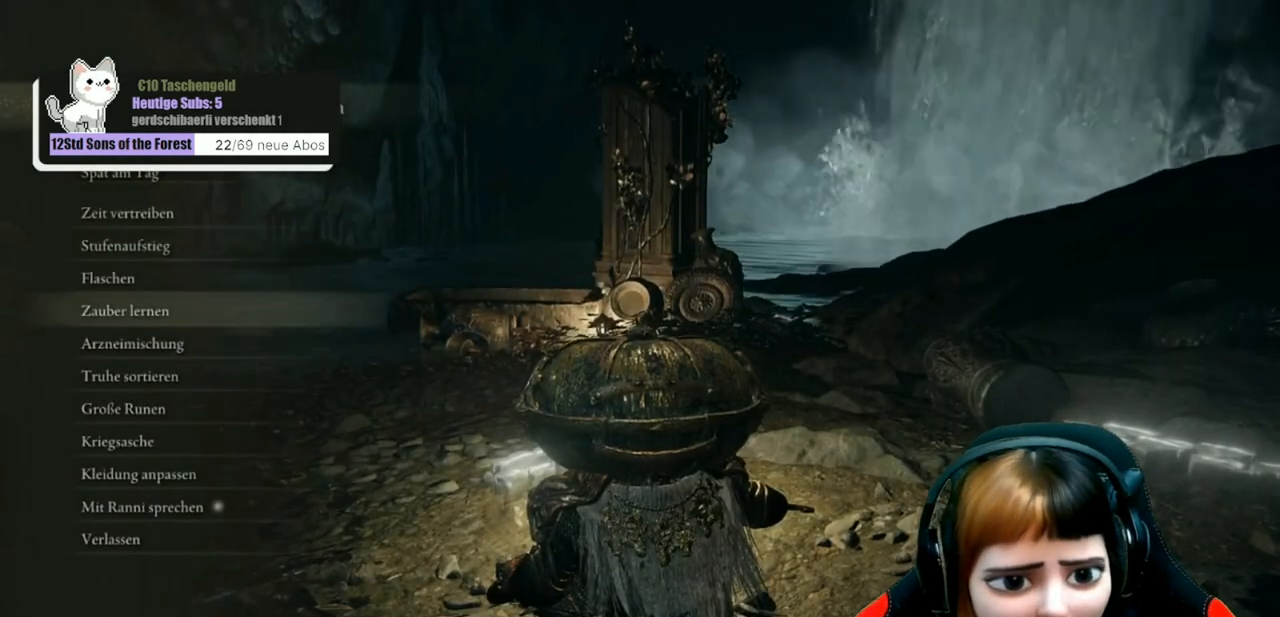
{"buttons": ["DPAD_DOWN"], "left_stick": "center", "right_stick": "center", "events": [[67, "DPAD_DOWN", "up"], [133, "DPAD_DOWN", "down"], [233, "DPAD_DOWN", "up"], [300, "DPAD_DOWN", "down"], [400, "DPAD_DOWN", "up"], [500, "DPAD_DOWN", "down"]]}
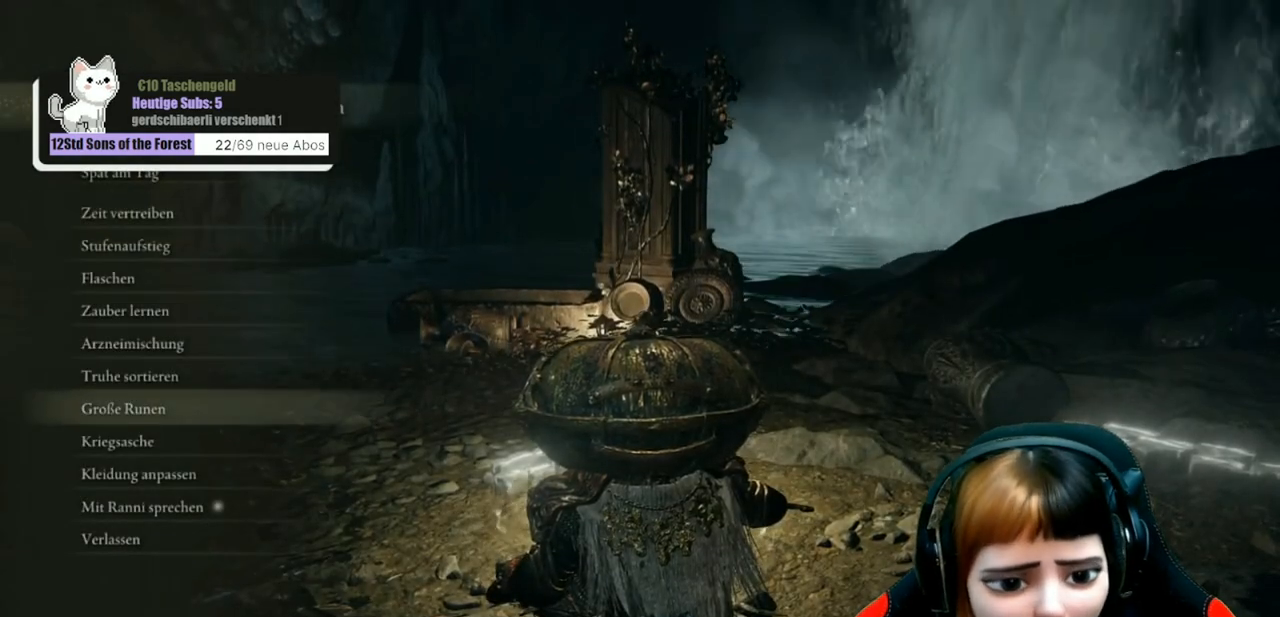
{"buttons": [], "left_stick": "center", "right_stick": "center", "events": [[100, "DPAD_DOWN", "up"], [167, "DPAD_DOWN", "down"], [267, "DPAD_DOWN", "up"], [367, "DPAD_DOWN", "down"], [467, "DPAD_DOWN", "up"]]}
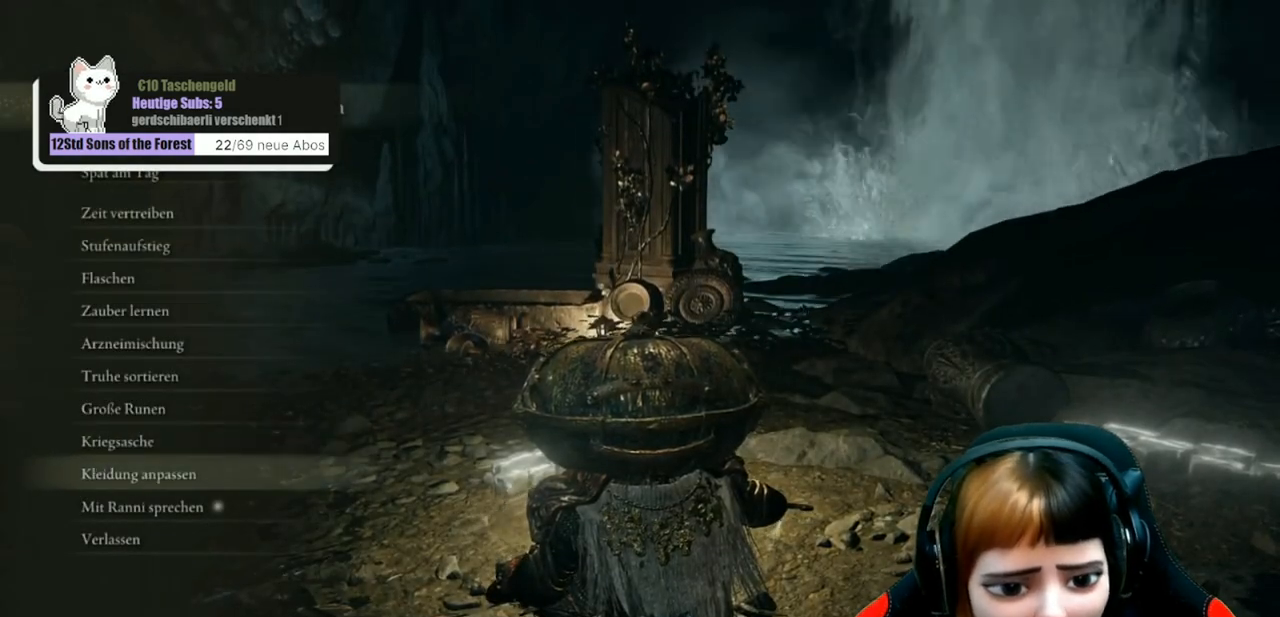
{"buttons": ["DPAD_DOWN"], "left_stick": "center", "right_stick": "center", "events": [[500, "DPAD_DOWN", "down"]]}
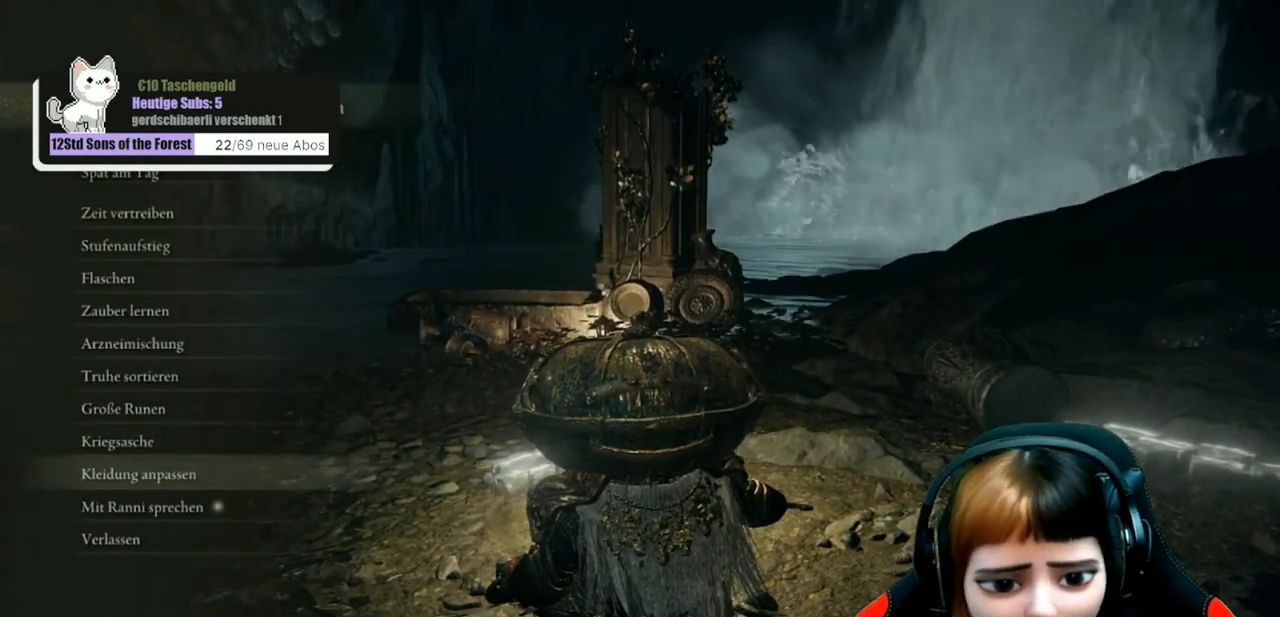
{"buttons": [], "left_stick": "center", "right_stick": "center", "events": [[133, "DPAD_DOWN", "up"], [367, "DPAD_UP", "down"], [433, "DPAD_UP", "up"]]}
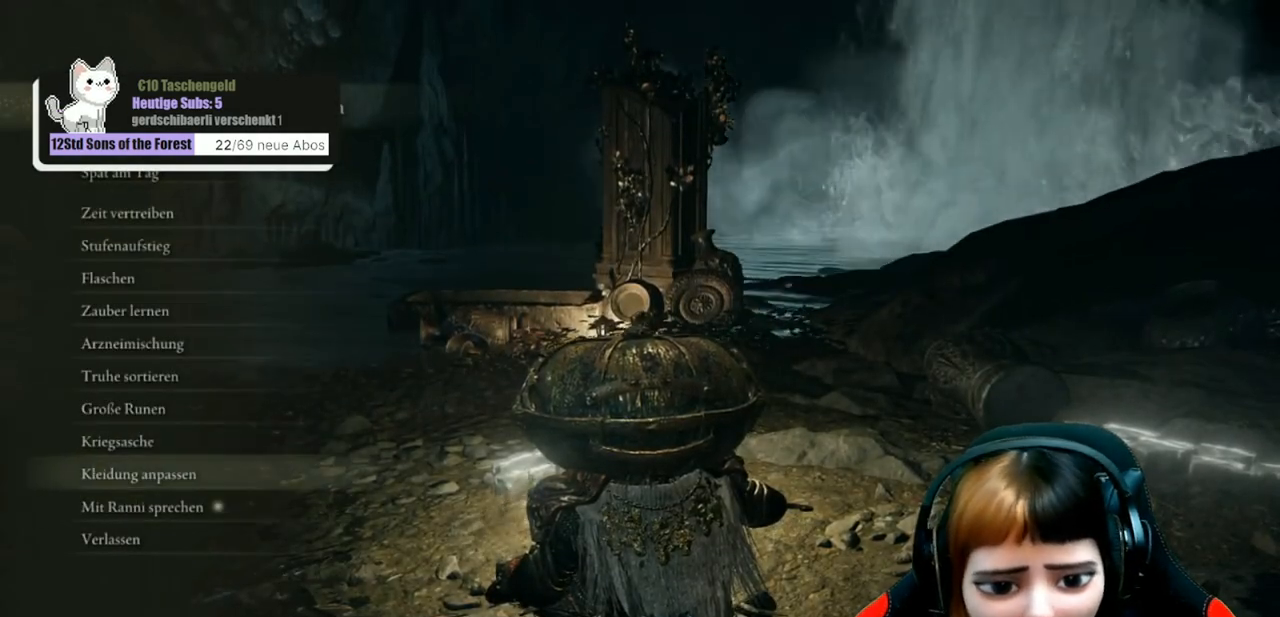
{"buttons": [], "left_stick": "center", "right_stick": "center", "events": [[133, "DPAD_DOWN", "down"], [233, "DPAD_DOWN", "up"]]}
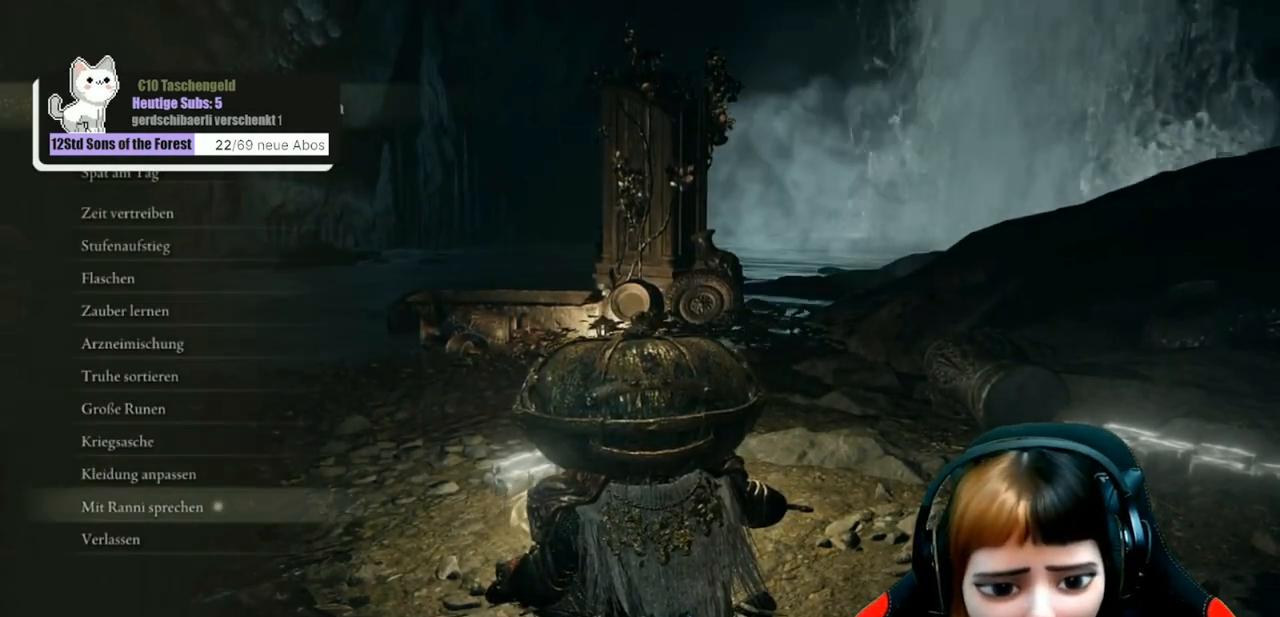
{"buttons": [], "left_stick": "center", "right_stick": "center", "events": [[433, "A", "down"], [500, "A", "up"]]}
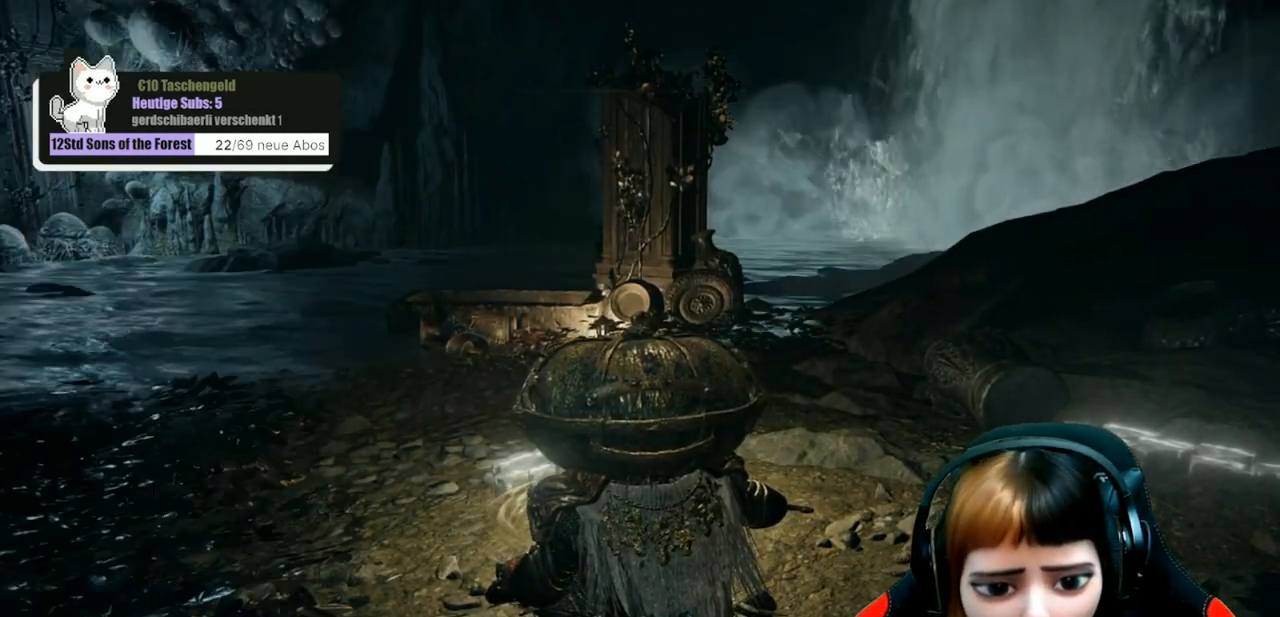
{"buttons": [], "left_stick": "center", "right_stick": "center", "events": []}
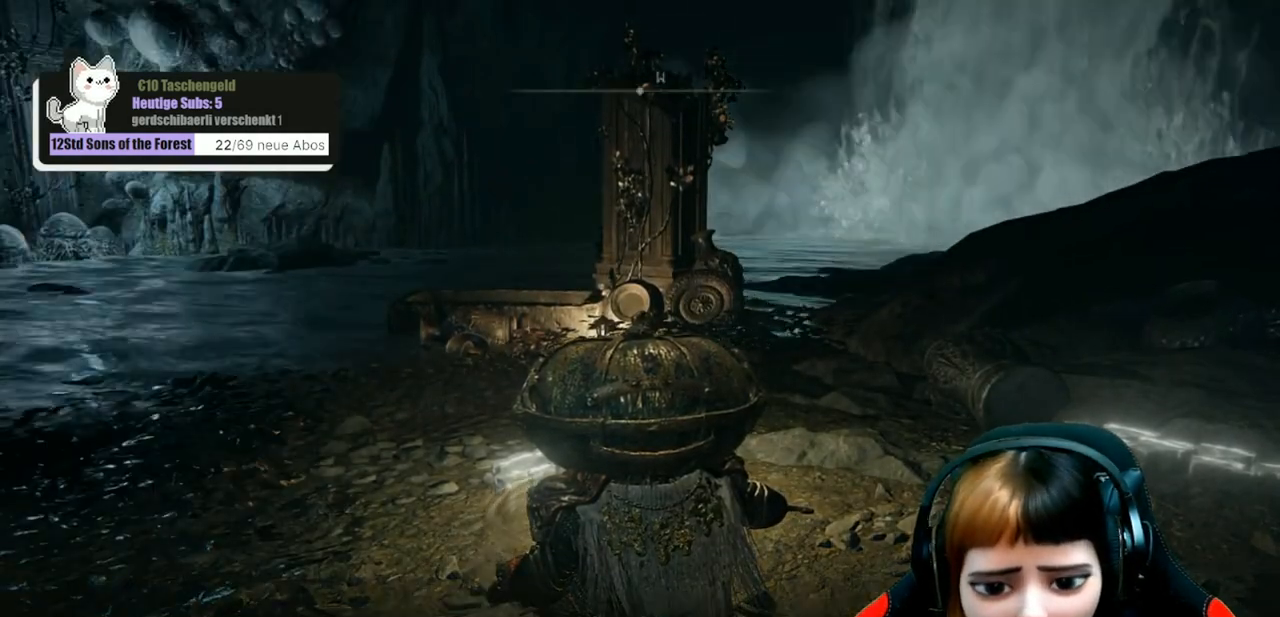
{"buttons": [], "left_stick": "center", "right_stick": "left", "events": [[167, "right_stick", "left"]]}
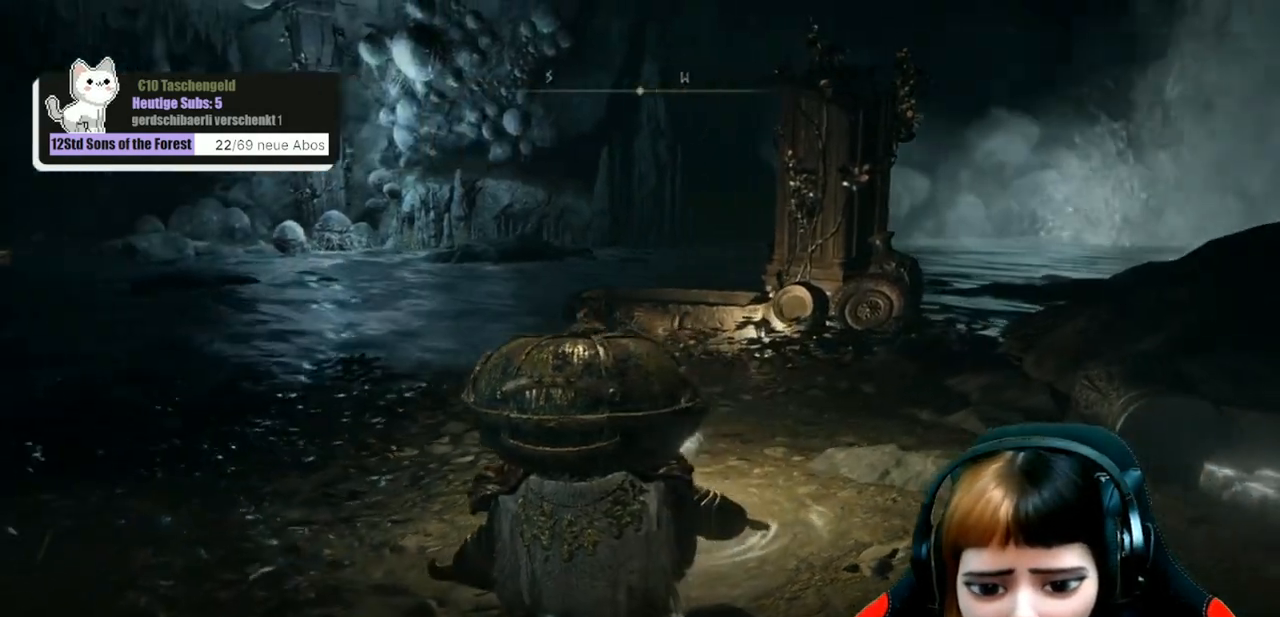
{"buttons": [], "left_stick": "center", "right_stick": "left", "events": []}
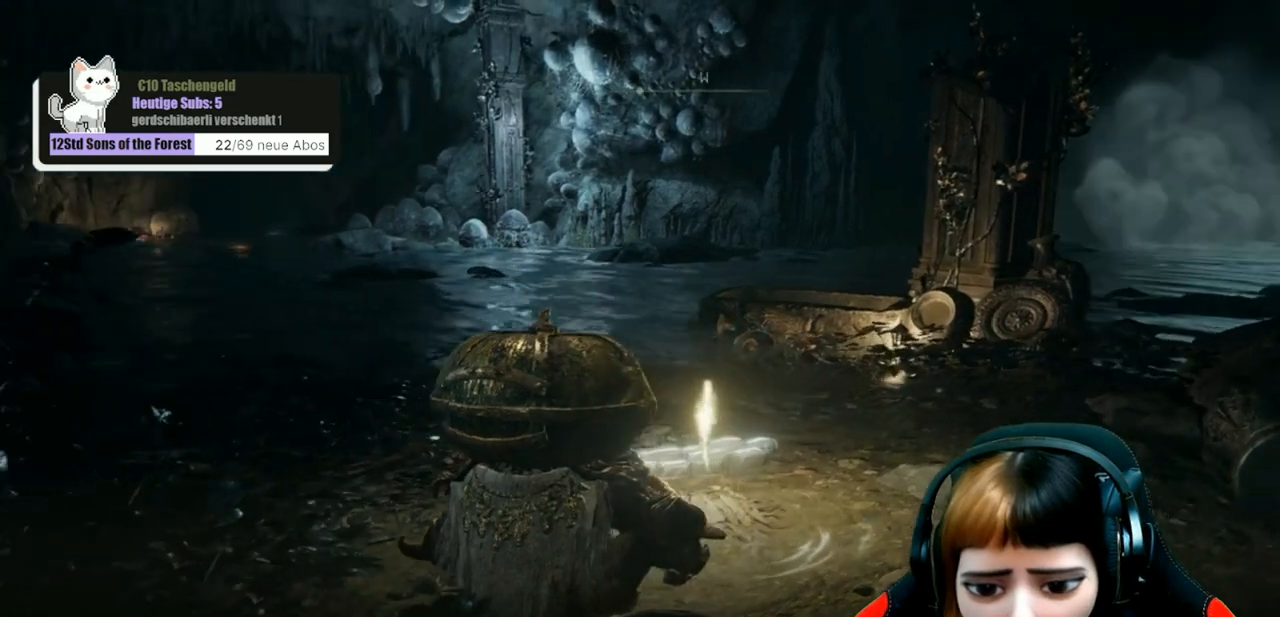
{"buttons": [], "left_stick": "center", "right_stick": "left", "events": []}
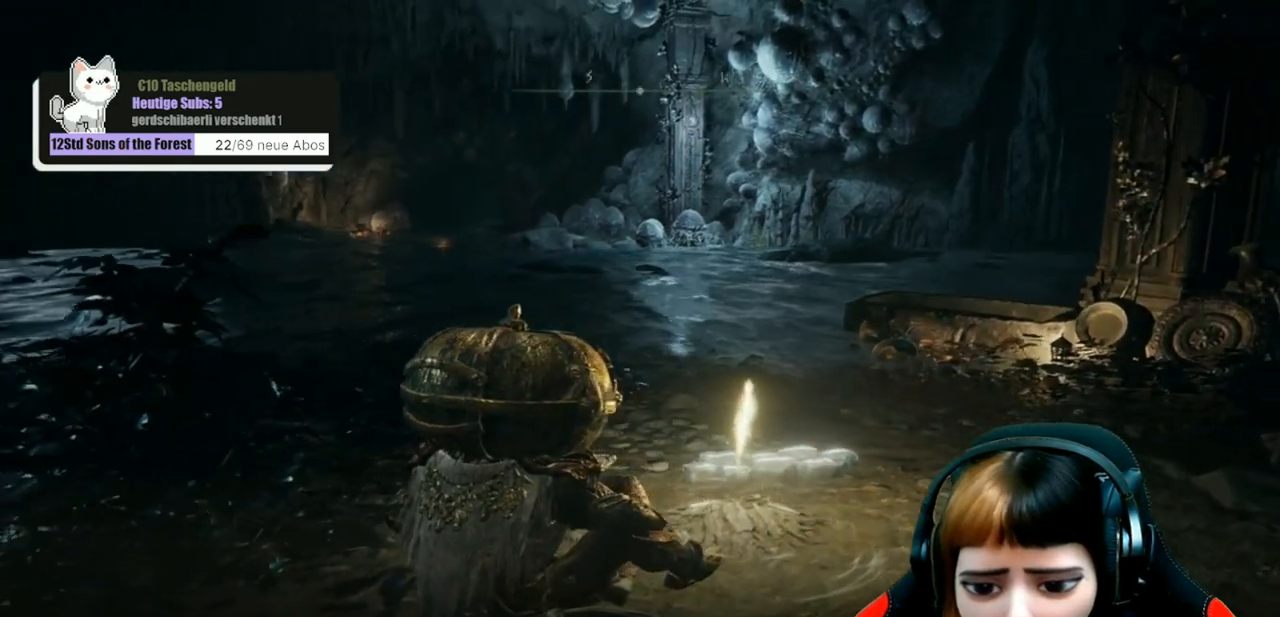
{"buttons": [], "left_stick": "center", "right_stick": "left", "events": []}
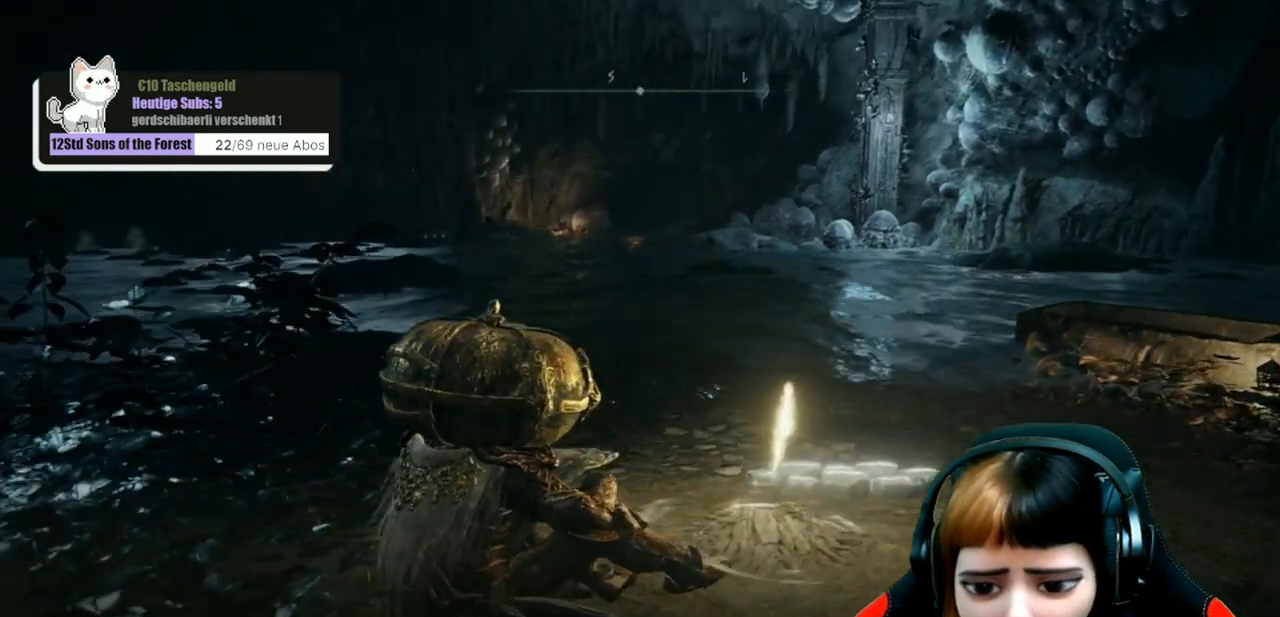
{"buttons": [], "left_stick": "center", "right_stick": "center", "events": [[33, "right_stick", "center"]]}
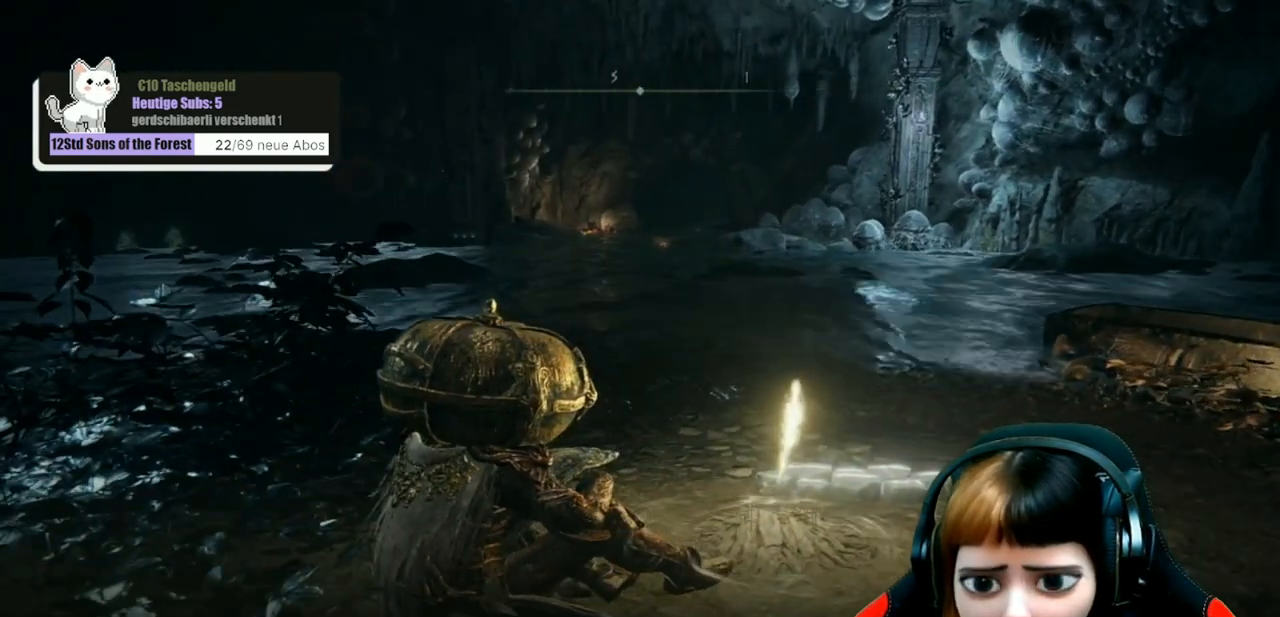
{"buttons": [], "left_stick": "center", "right_stick": "center", "events": [[133, "right_stick", "left"], [333, "right_stick", "center"]]}